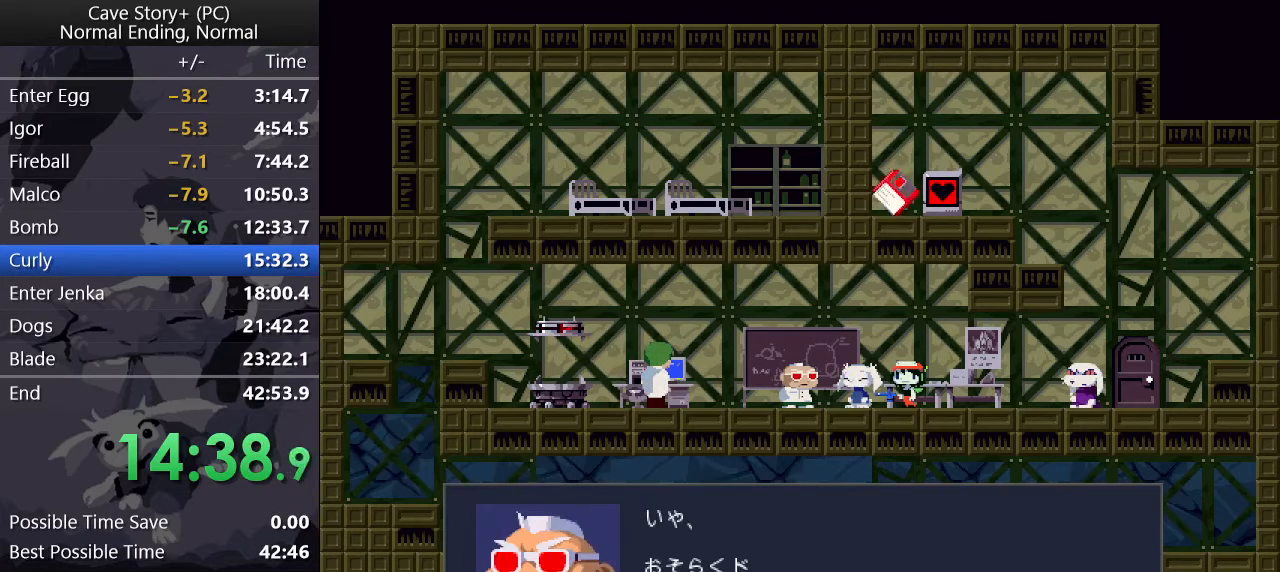
Gameplay with keyboard; each line is a JSON object with the keys held at the frame after it. "events" lists presses ("down") and releases ("up") of "a", "down", "left", "q", "right", "s", "up", "w", "x" and "z" between this image and that frame as [ms after this image, input, new state], when the widget could be followed in between. No other keys are recorded. Mouse input is not recorded.
{"keys": ["z"], "events": [[83, "x", "up"], [83, "z", "down"], [167, "x", "down"], [167, "z", "up"], [217, "x", "up"], [217, "z", "down"], [267, "z", "up"], [317, "x", "down"], [367, "x", "up"], [367, "z", "down"], [400, "z", "up"], [450, "x", "down"], [500, "x", "up"], [500, "z", "down"]]}
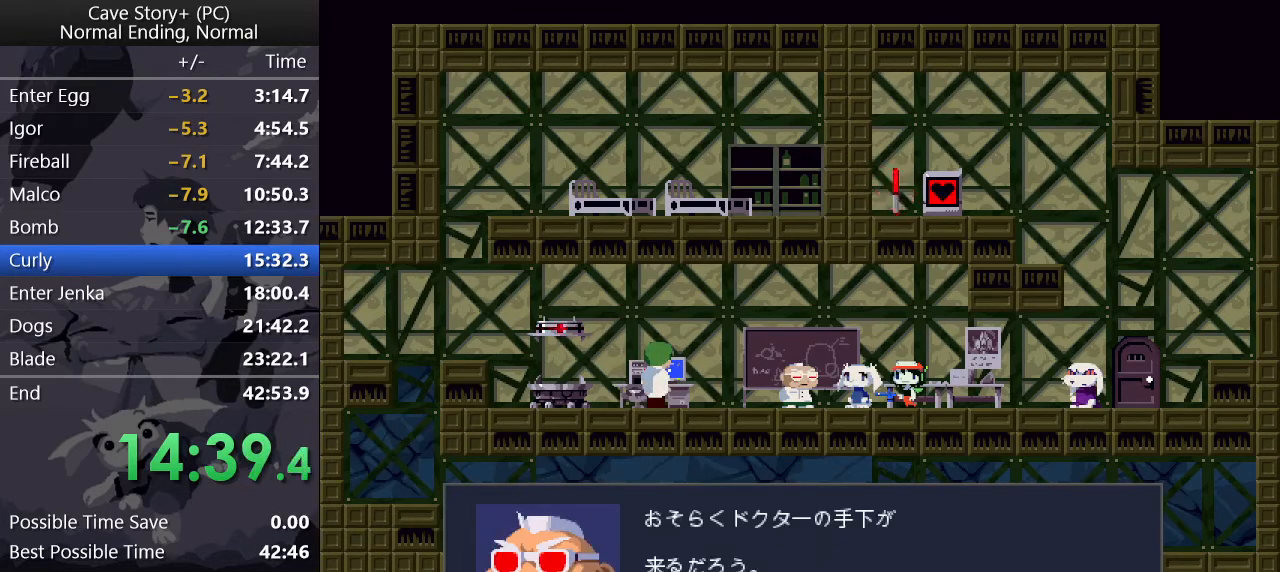
{"keys": ["x"], "events": [[100, "x", "down"], [100, "z", "up"], [133, "z", "down"], [183, "x", "up"], [233, "x", "down"], [233, "z", "up"], [283, "z", "down"], [333, "z", "up"], [417, "x", "up"], [417, "z", "down"], [467, "x", "down"], [467, "z", "up"]]}
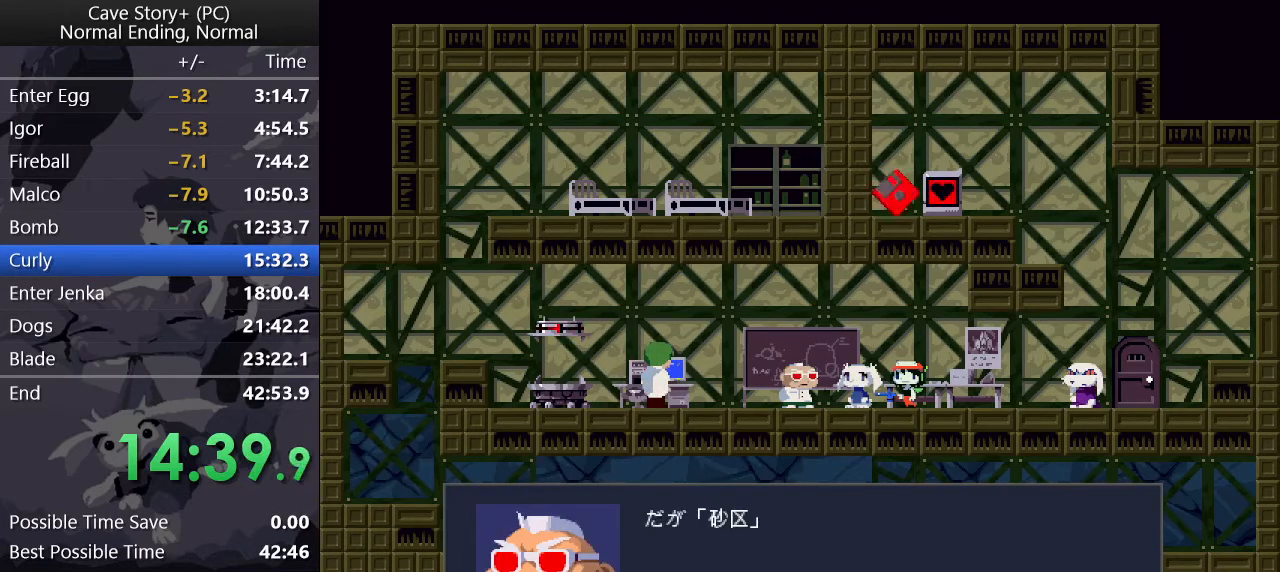
{"keys": ["x", "z"], "events": [[67, "x", "up"], [67, "z", "down"], [150, "x", "down"], [150, "z", "up"], [200, "z", "down"], [250, "x", "up"], [300, "x", "down"], [300, "z", "up"], [350, "z", "down"], [383, "x", "up"], [433, "x", "down"], [433, "z", "up"], [483, "z", "down"]]}
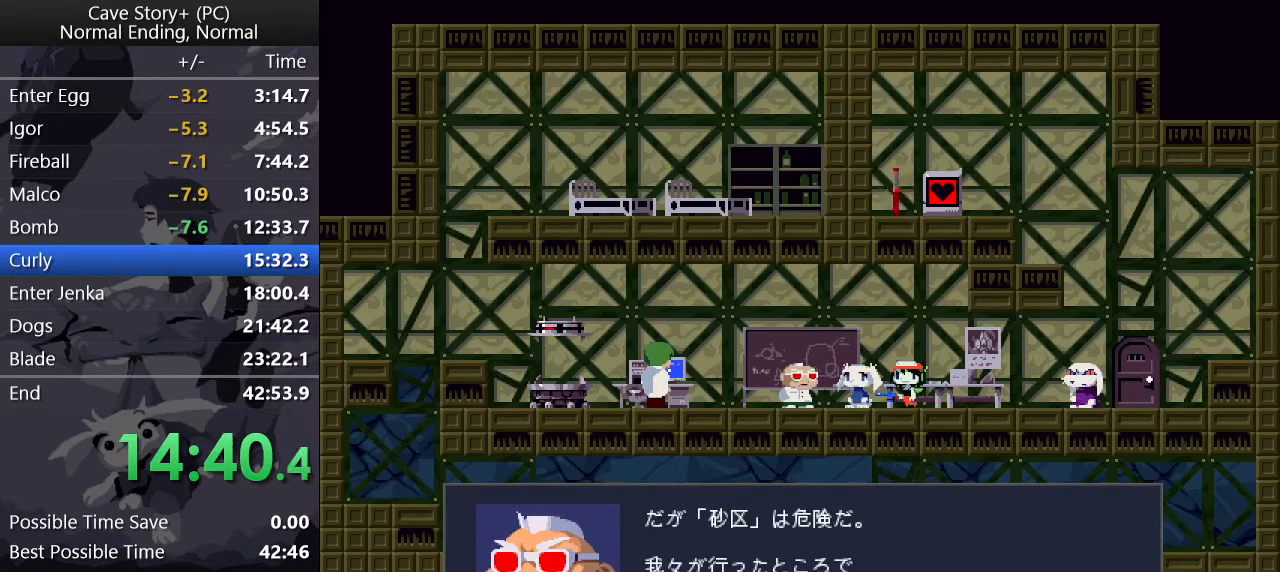
{"keys": ["x"], "events": [[33, "x", "up"], [83, "x", "down"], [83, "z", "up"], [117, "z", "down"], [167, "x", "up"], [217, "x", "down"], [217, "z", "up"], [267, "z", "down"], [317, "x", "up"], [350, "x", "down"], [350, "z", "up"], [417, "z", "down"], [467, "x", "up"], [500, "x", "down"], [500, "z", "up"]]}
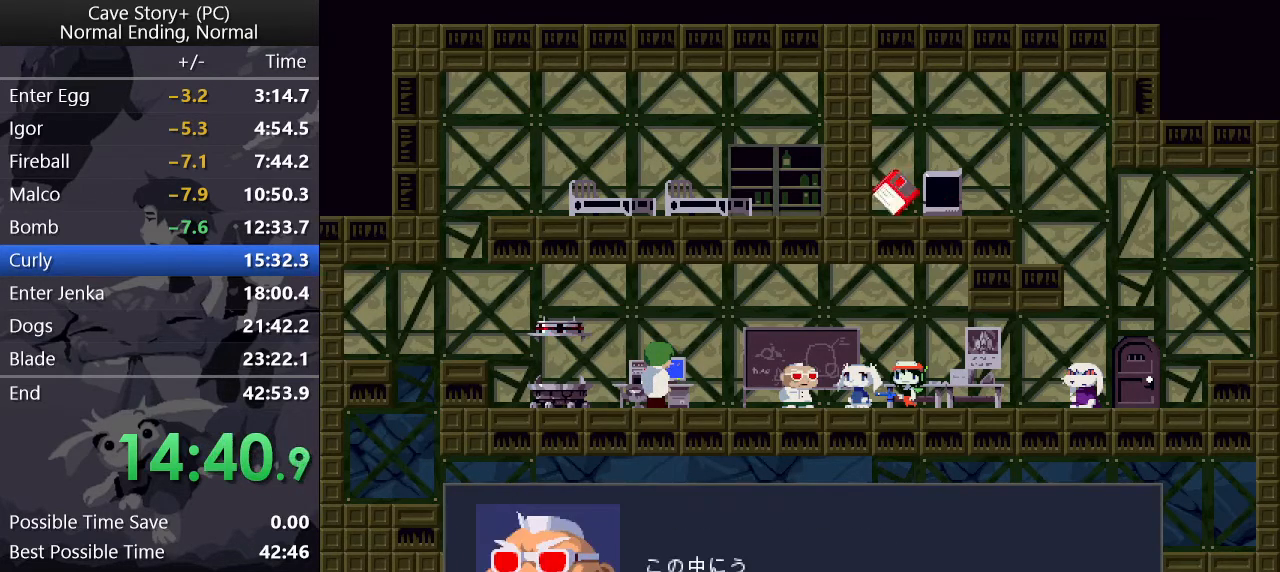
{"keys": ["x", "z"], "events": [[50, "z", "down"], [100, "x", "up"], [150, "x", "down"], [150, "z", "up"], [183, "z", "down"], [233, "x", "up"], [283, "x", "down"], [283, "z", "up"], [333, "z", "down"], [383, "x", "up"], [417, "x", "down"], [417, "z", "up"], [467, "z", "down"]]}
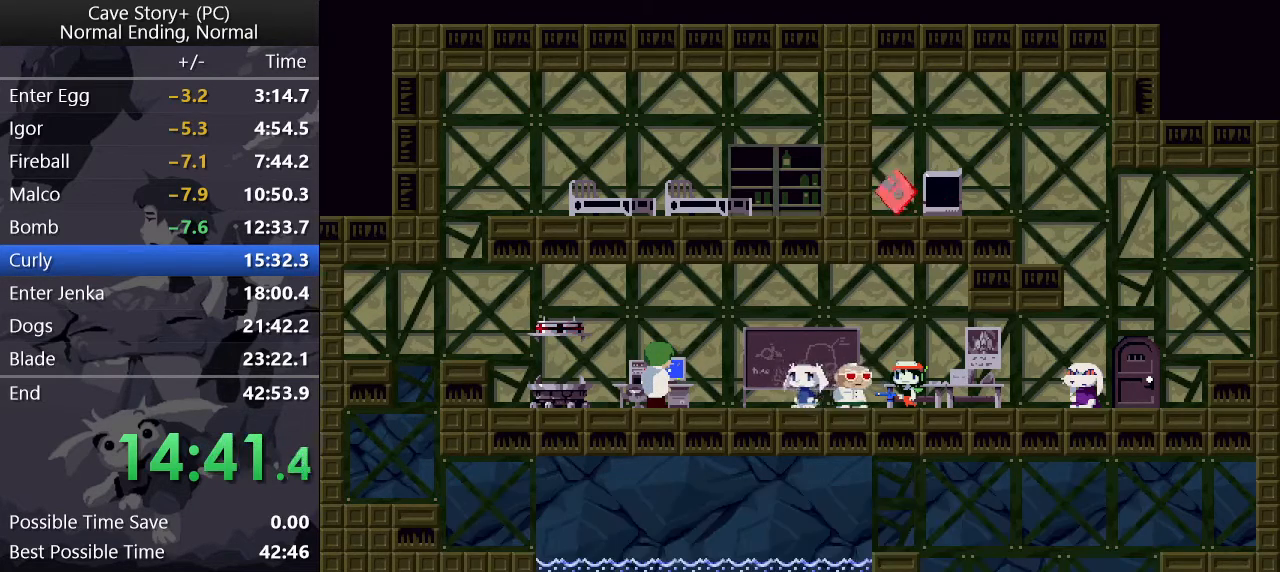
{"keys": ["x"], "events": [[17, "x", "up"], [67, "x", "down"], [67, "z", "up"], [117, "z", "down"], [150, "x", "up"], [200, "x", "down"], [200, "z", "up"], [250, "z", "down"], [300, "x", "up"], [350, "x", "down"], [350, "z", "up"], [383, "z", "down"], [433, "x", "up"], [483, "x", "down"], [483, "z", "up"]]}
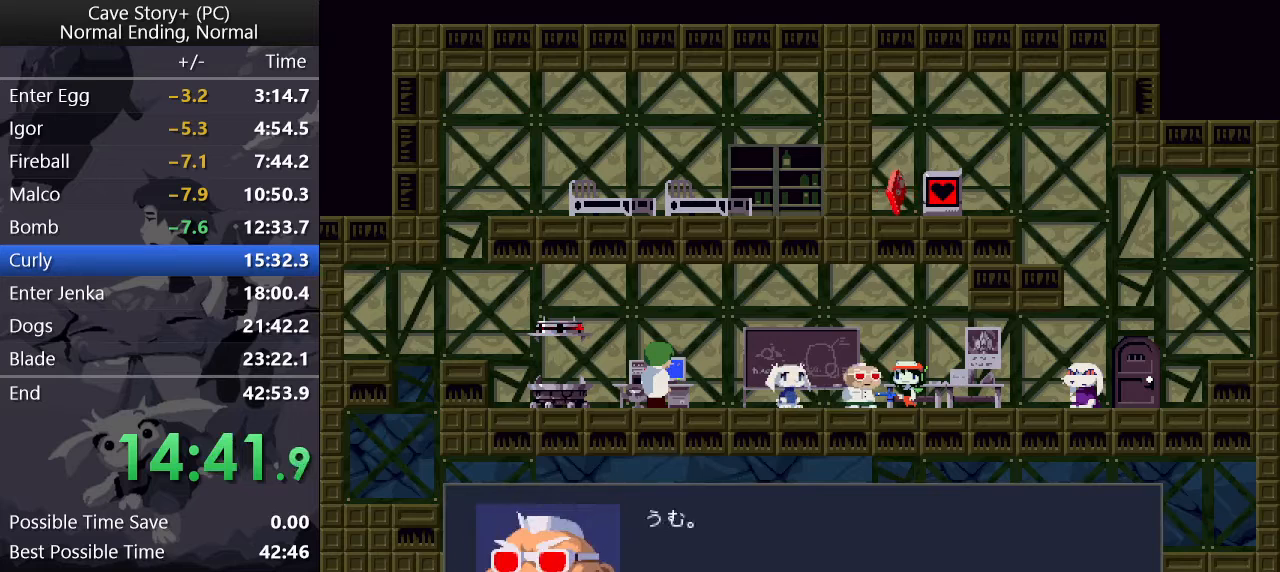
{"keys": ["z"], "events": [[83, "x", "up"], [83, "z", "down"], [133, "x", "down"], [133, "z", "up"], [167, "z", "down"], [217, "x", "up"], [267, "x", "down"], [267, "z", "up"], [367, "x", "up"], [367, "z", "down"], [417, "x", "down"], [417, "z", "up"], [500, "x", "up"], [500, "z", "down"]]}
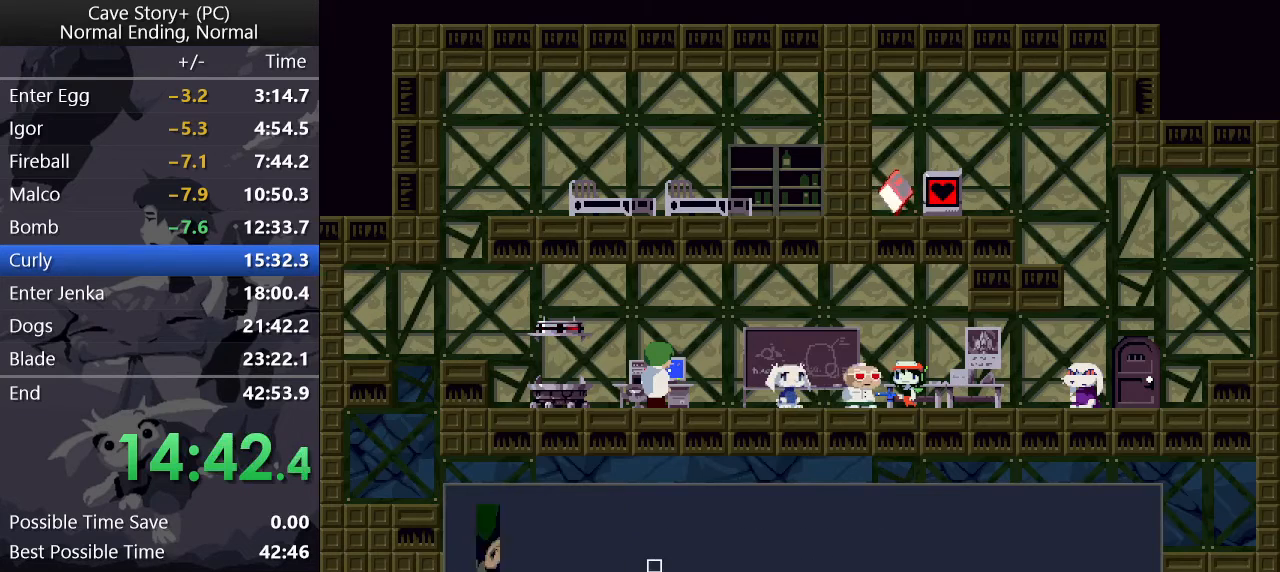
{"keys": ["x"], "events": [[100, "x", "down"], [100, "z", "up"], [133, "x", "up"], [133, "z", "down"], [183, "x", "down"], [183, "z", "up"], [233, "z", "down"], [283, "x", "up"], [333, "x", "down"], [333, "z", "up"], [417, "x", "up"], [417, "z", "down"], [483, "x", "down"], [483, "z", "up"]]}
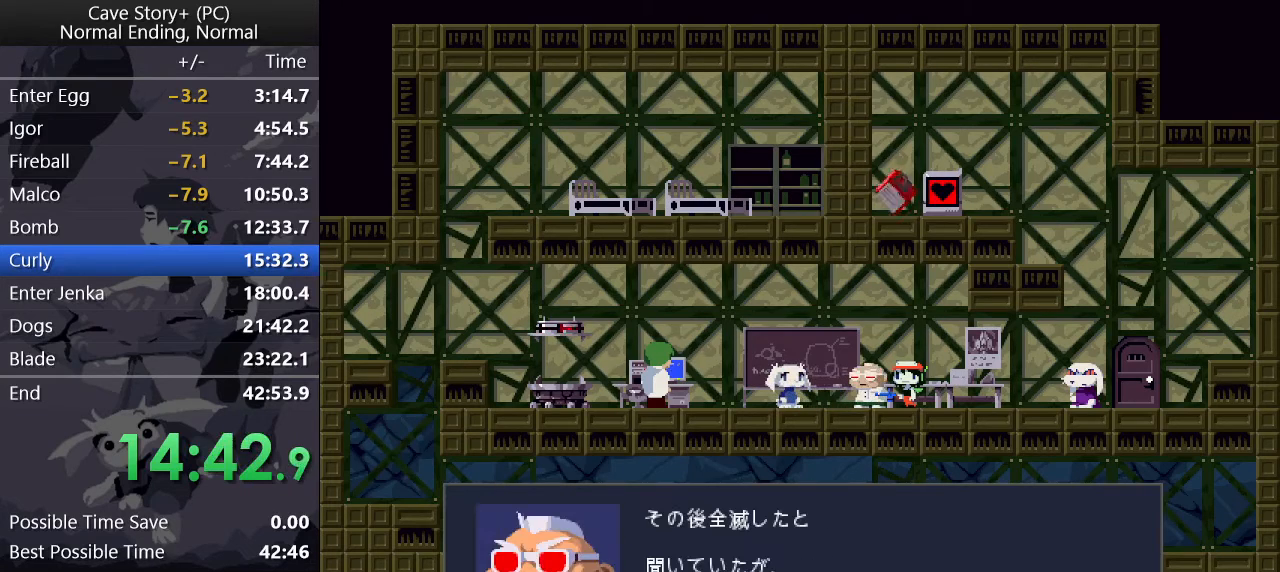
{"keys": ["z"], "events": [[67, "x", "up"], [67, "z", "down"], [117, "x", "down"], [117, "z", "up"], [217, "x", "up"], [217, "z", "down"], [250, "x", "down"], [250, "z", "up"], [350, "x", "up"], [350, "z", "down"], [400, "x", "down"], [400, "z", "up"], [483, "x", "up"], [483, "z", "down"]]}
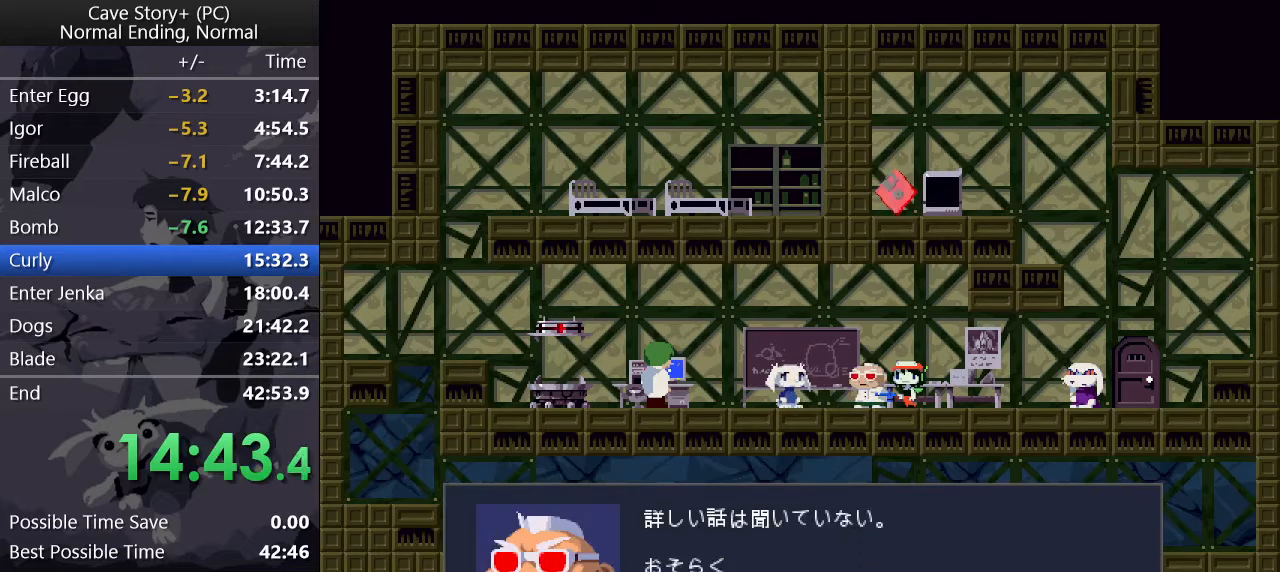
{"keys": ["x"], "events": [[33, "x", "down"], [33, "z", "up"], [83, "z", "down"], [133, "x", "up"], [183, "x", "down"], [183, "z", "up"], [267, "x", "up"], [267, "z", "down"], [317, "z", "up"], [367, "x", "down"], [400, "x", "up"], [400, "z", "down"], [500, "x", "down"], [500, "z", "up"]]}
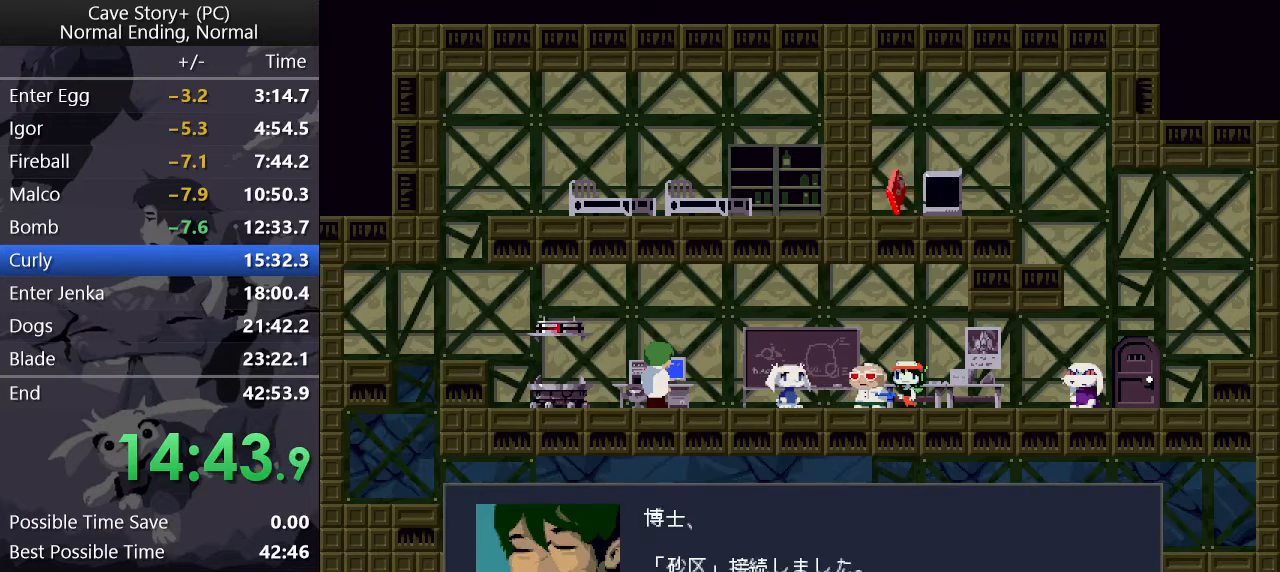
{"keys": ["left", "x", "z"], "events": [[50, "x", "up"], [50, "z", "down"], [150, "x", "down"], [200, "x", "up"], [233, "z", "up"], [283, "x", "down"], [283, "z", "down"], [333, "x", "up"], [367, "x", "down"], [433, "left", "down"], [433, "x", "up"], [483, "x", "down"]]}
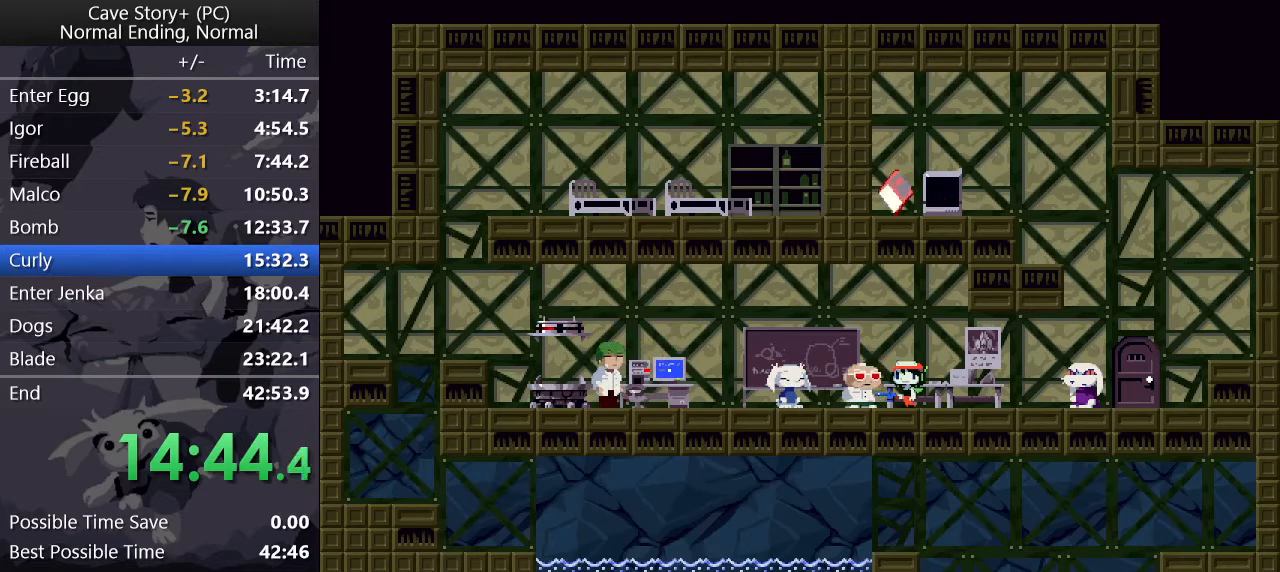
{"keys": ["left", "x", "z"], "events": [[17, "x", "up"], [67, "x", "down"], [117, "x", "up"], [150, "x", "down"], [200, "x", "up"], [250, "x", "down"], [350, "x", "up"], [383, "x", "down"], [433, "x", "up"], [483, "x", "down"]]}
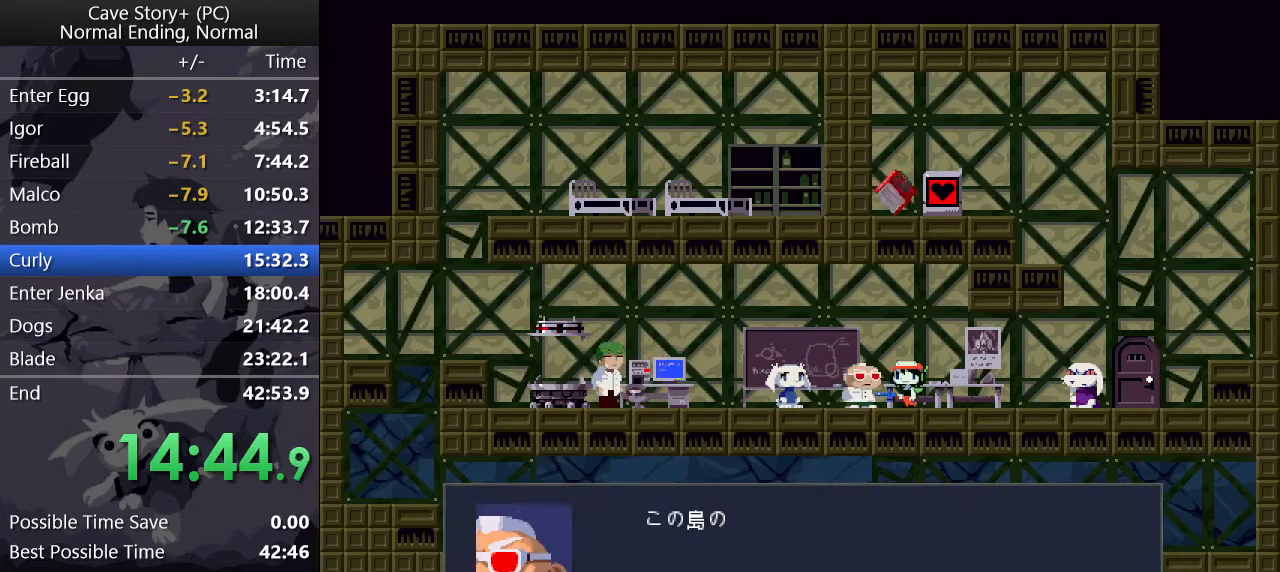
{"keys": ["left", "x", "z"], "events": [[33, "x", "up"], [83, "x", "down"], [133, "x", "up"], [183, "x", "down"], [217, "x", "up"], [317, "x", "down"], [367, "x", "up"], [417, "x", "down"], [450, "x", "up"], [500, "x", "down"]]}
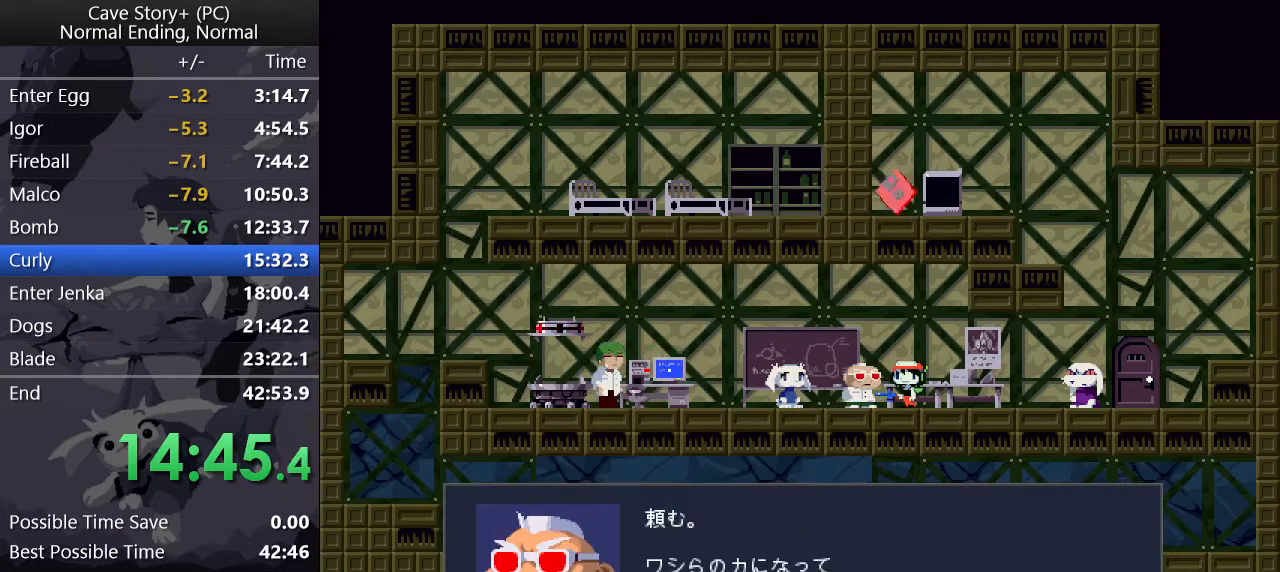
{"keys": ["left"], "events": [[50, "x", "up"], [100, "x", "down"], [150, "x", "up"], [200, "x", "down"], [250, "x", "up"], [367, "x", "down"], [417, "x", "up"], [417, "z", "up"]]}
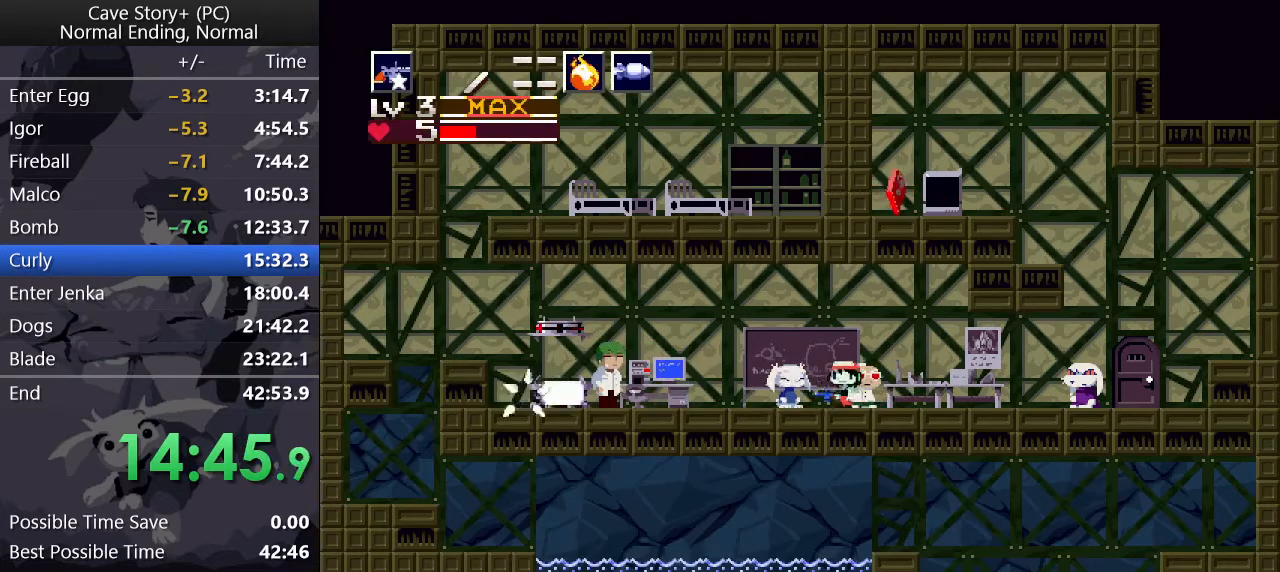
{"keys": ["left"], "events": [[67, "down", "down"], [67, "z", "down"], [150, "x", "down"], [200, "x", "up"], [200, "z", "up"], [300, "x", "down"], [350, "x", "up"], [383, "x", "down"], [483, "down", "up"], [483, "x", "up"]]}
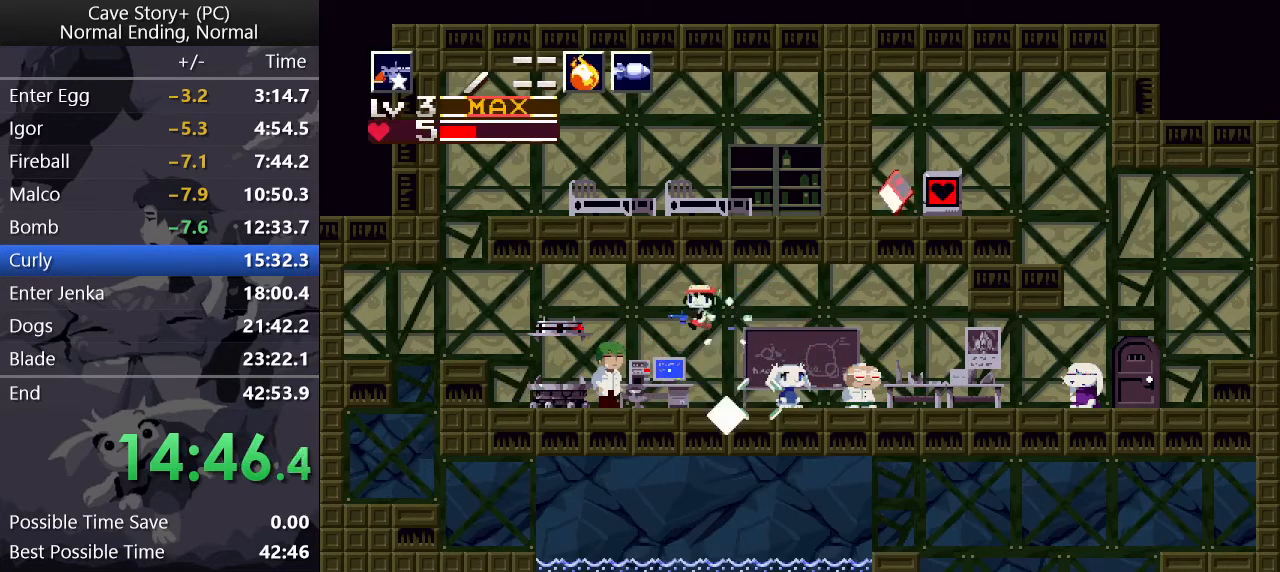
{"keys": ["down", "z"], "events": [[400, "left", "up"], [450, "down", "down"], [500, "z", "down"]]}
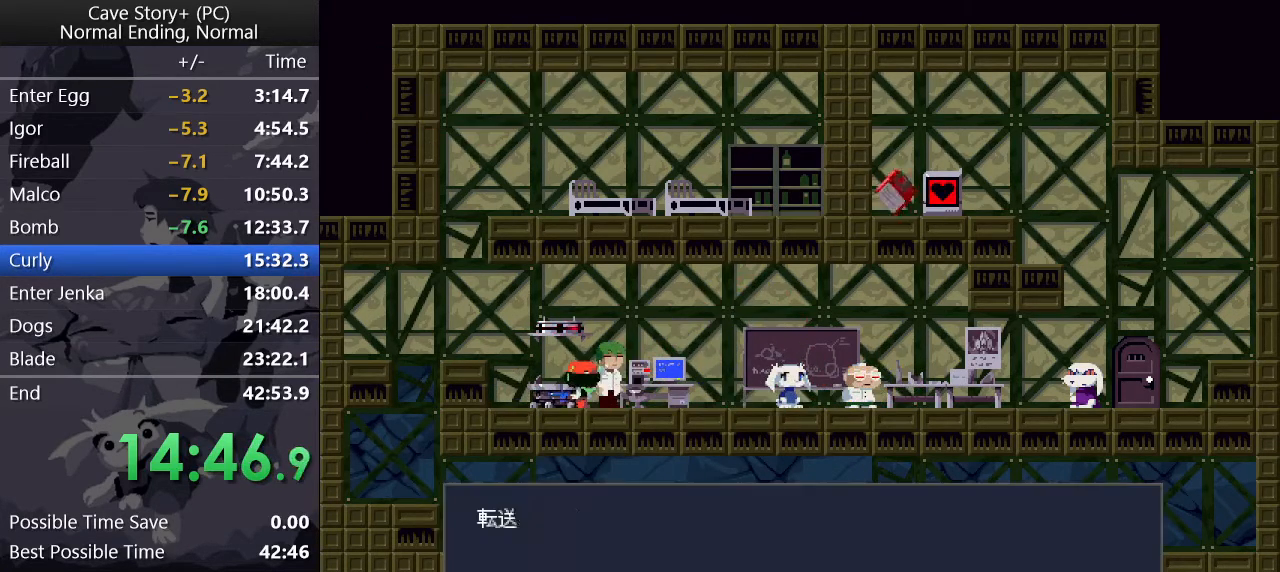
{"keys": ["z"], "events": [[100, "z", "up"], [150, "down", "up"], [183, "z", "down"], [233, "left", "down"], [233, "z", "up"], [283, "left", "up"], [333, "z", "down"]]}
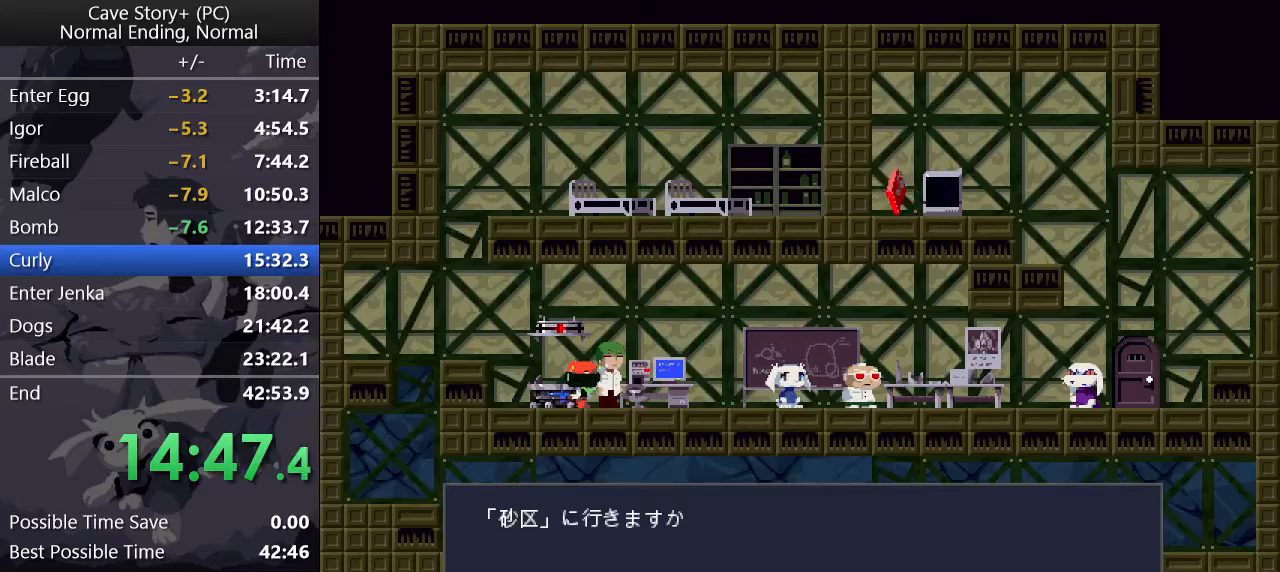
{"keys": ["z"], "events": [[117, "z", "up"], [333, "z", "down"]]}
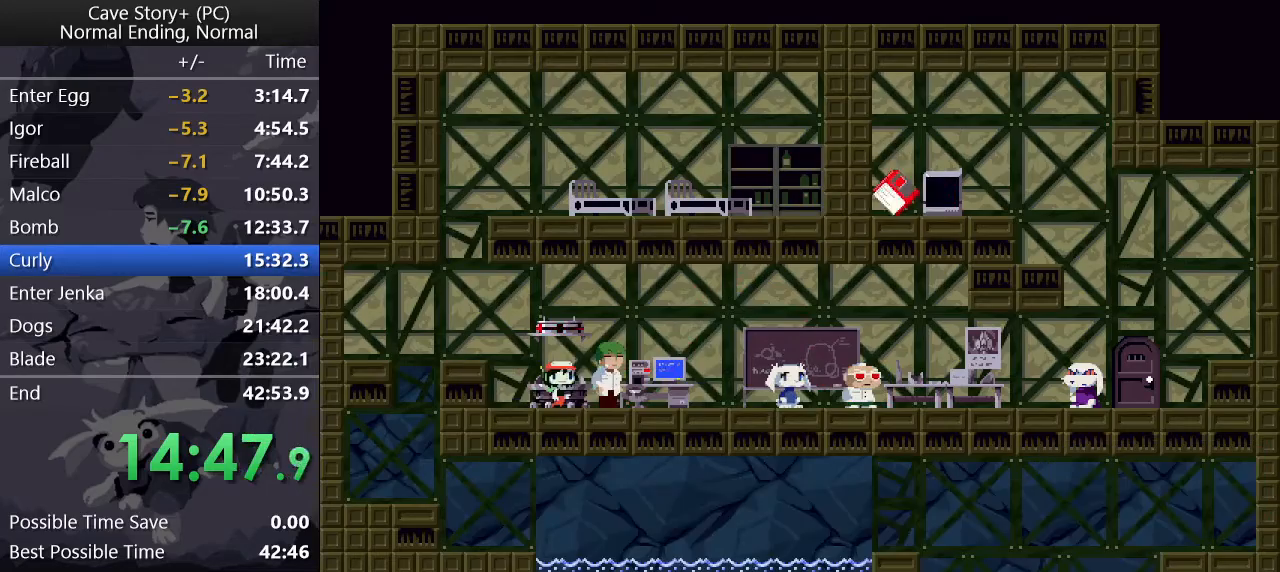
{"keys": ["z"], "events": []}
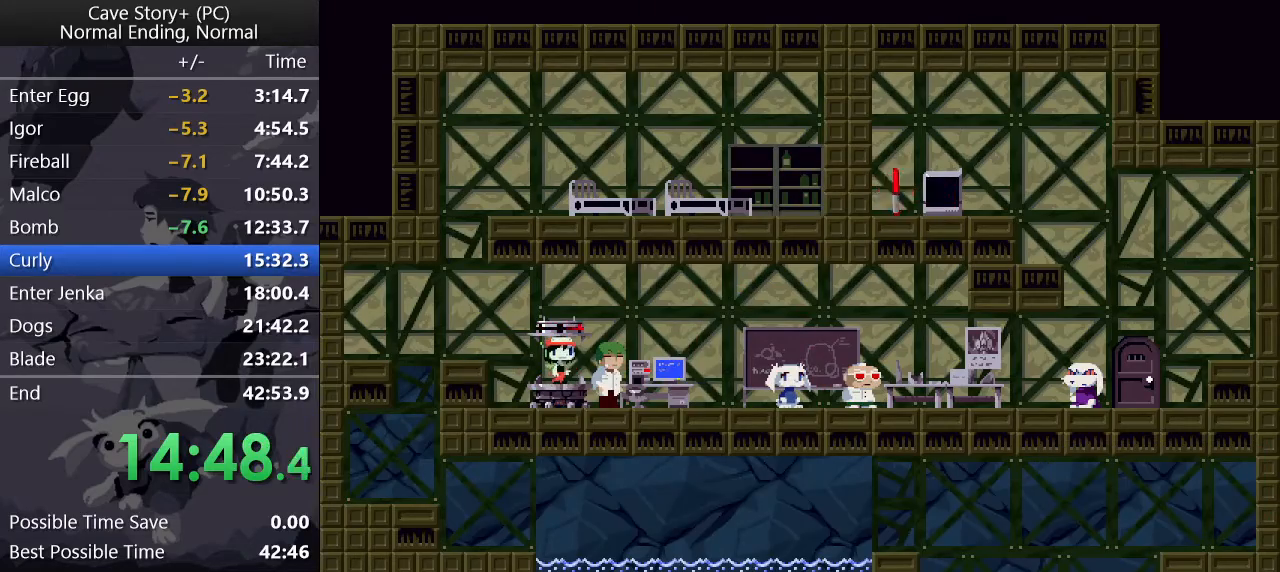
{"keys": ["z"], "events": []}
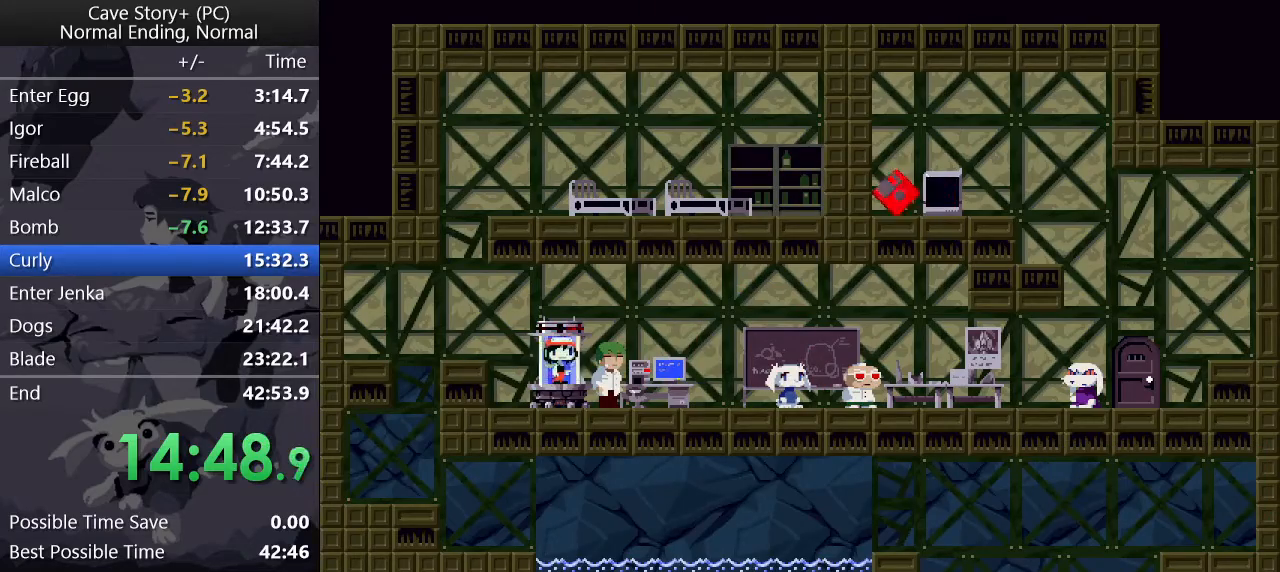
{"keys": ["z"], "events": []}
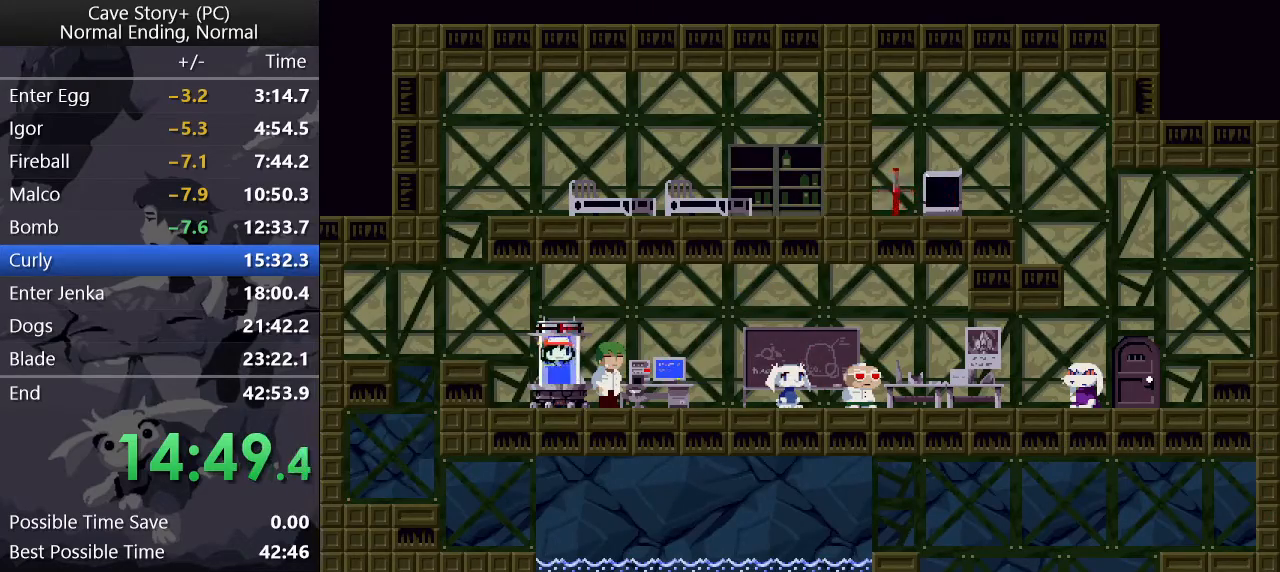
{"keys": ["z"], "events": []}
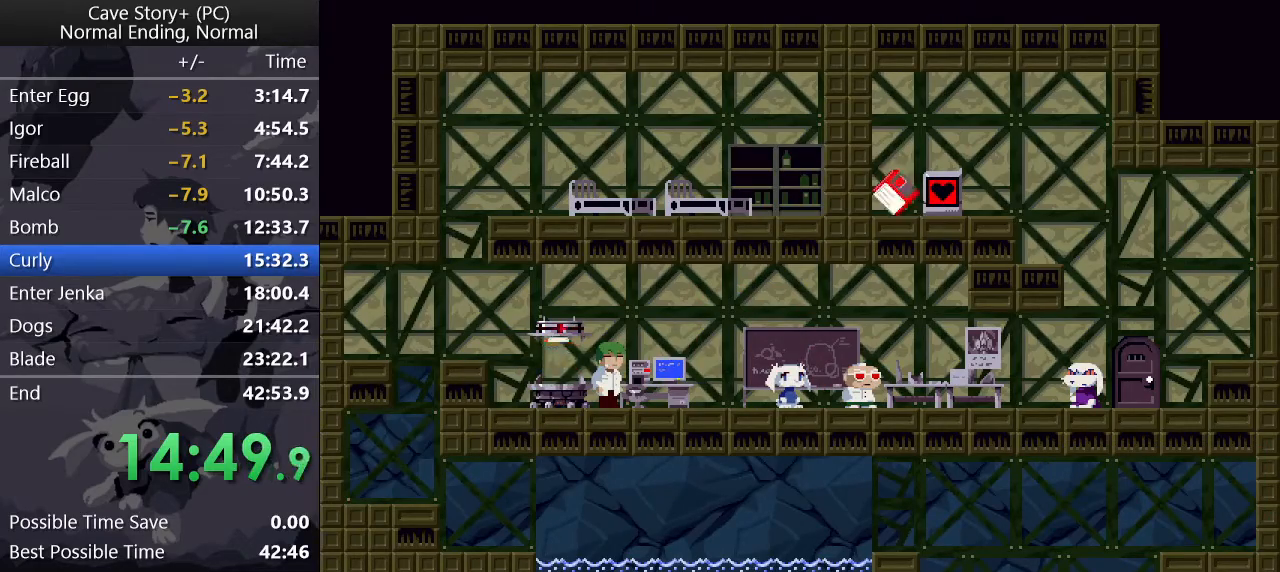
{"keys": ["z"], "events": []}
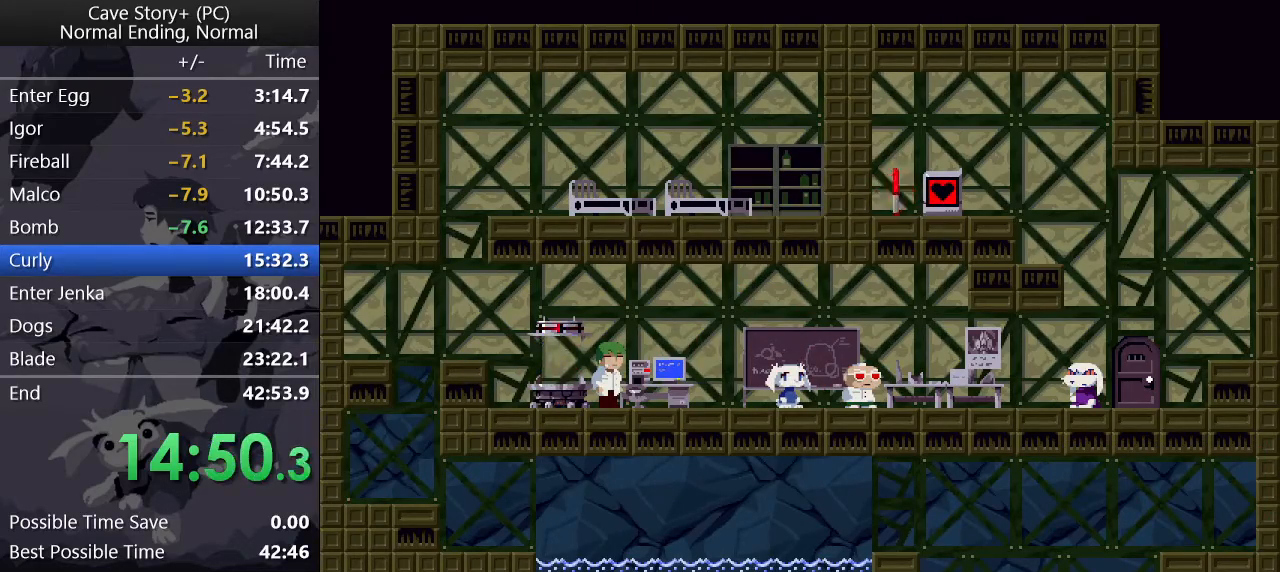
{"keys": ["z"], "events": []}
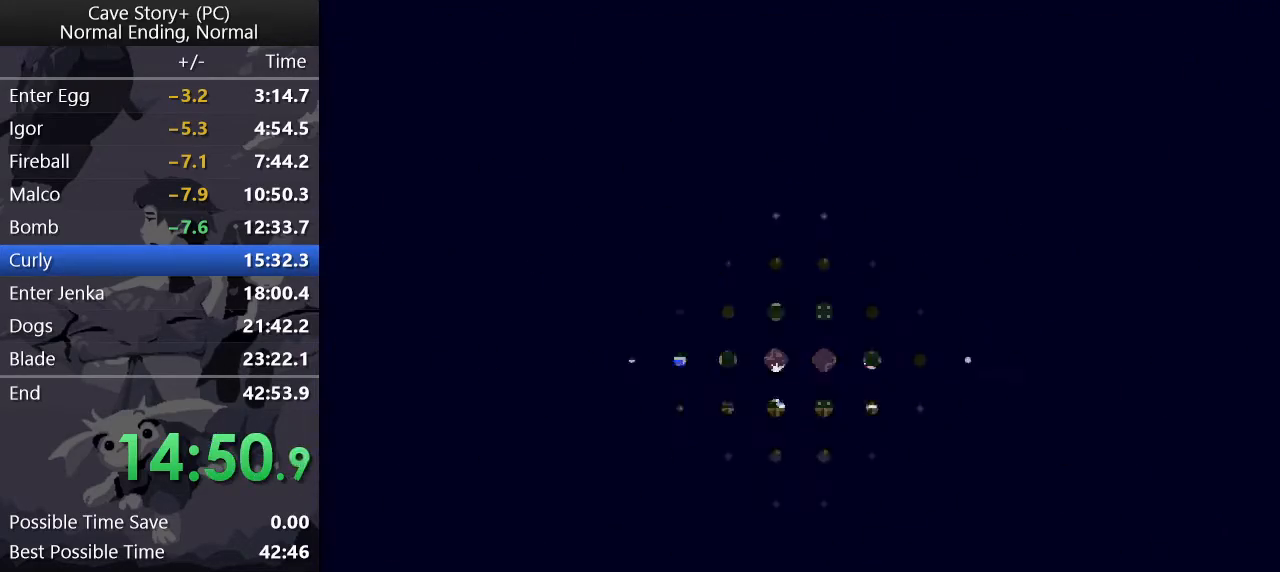
{"keys": ["down", "left", "z"], "events": [[367, "down", "down"], [367, "left", "down"]]}
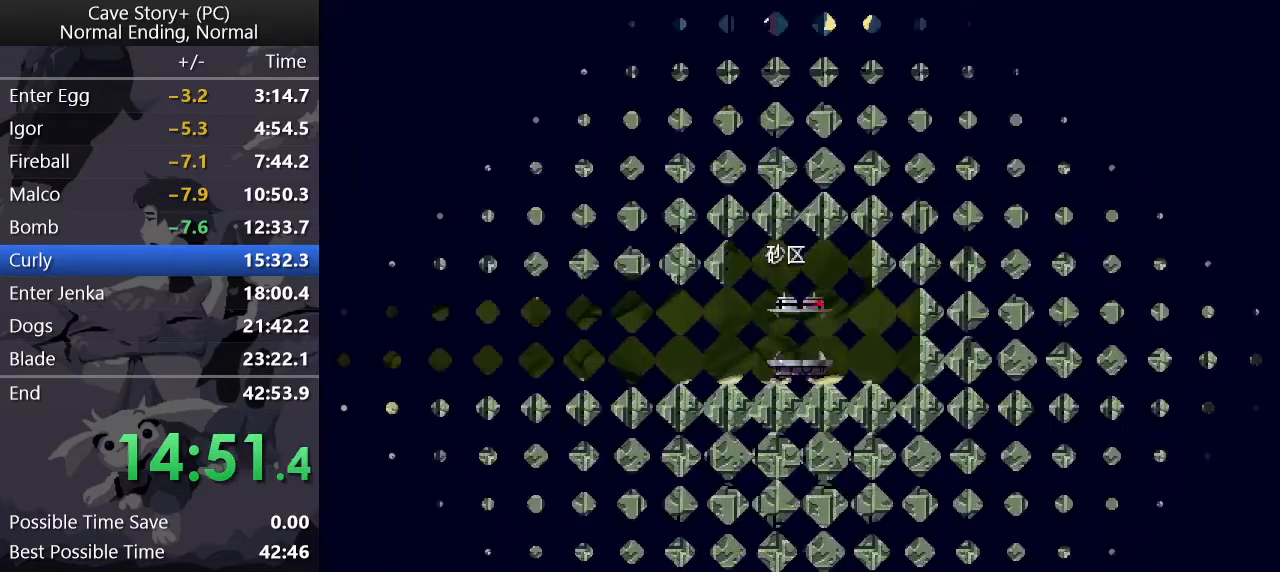
{"keys": ["down", "left", "z"], "events": []}
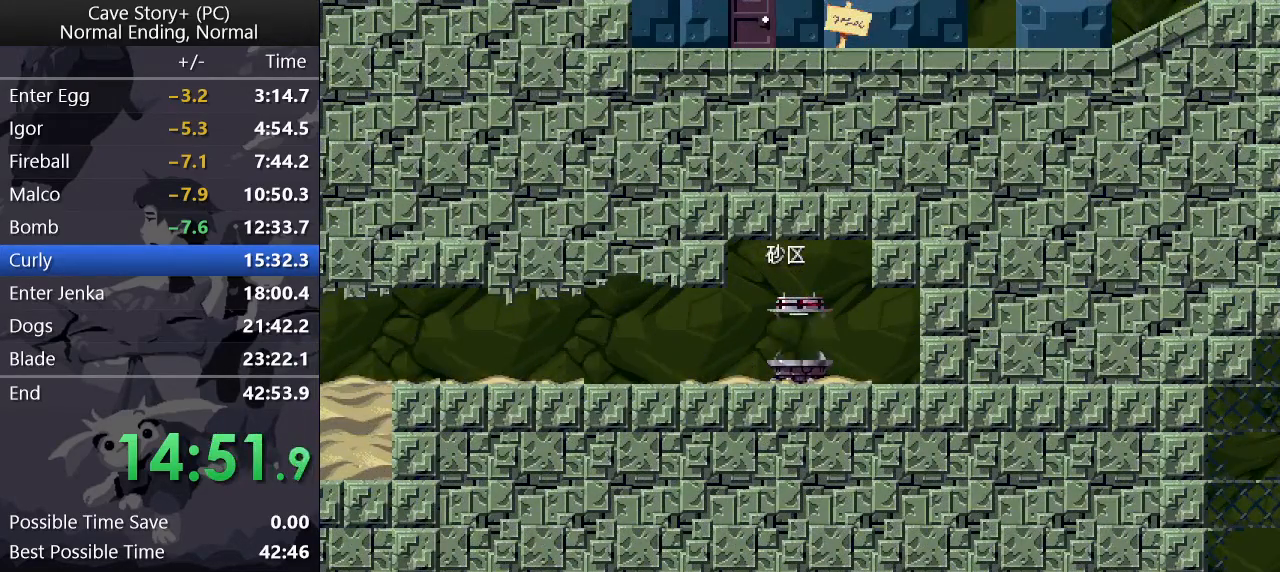
{"keys": ["down", "left", "z"], "events": []}
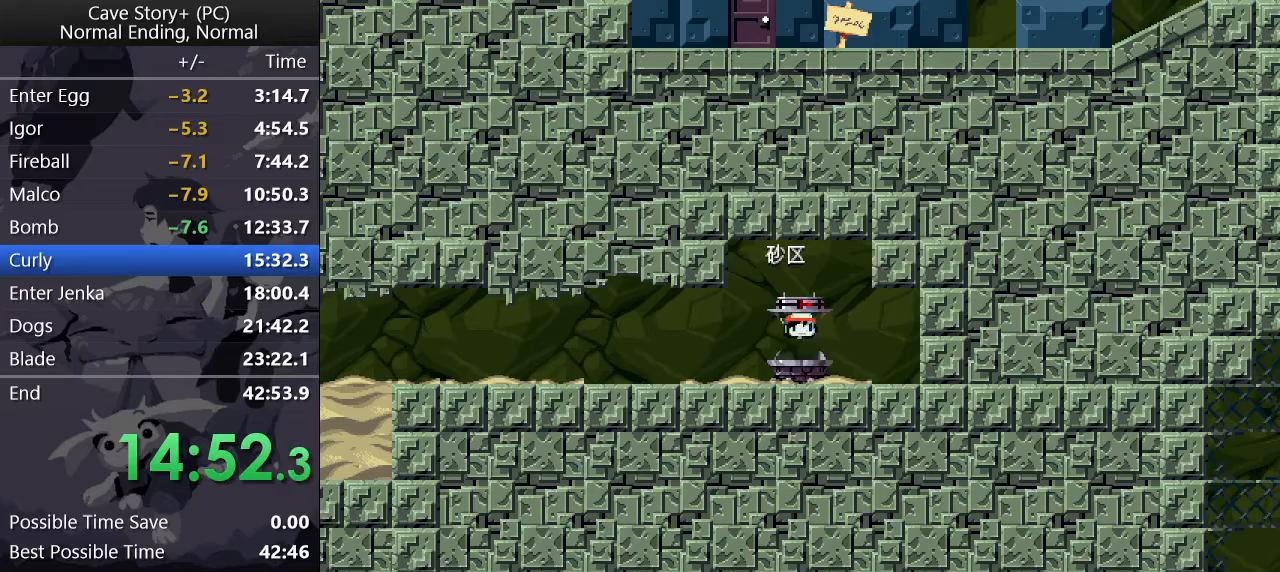
{"keys": ["down", "left", "z"], "events": []}
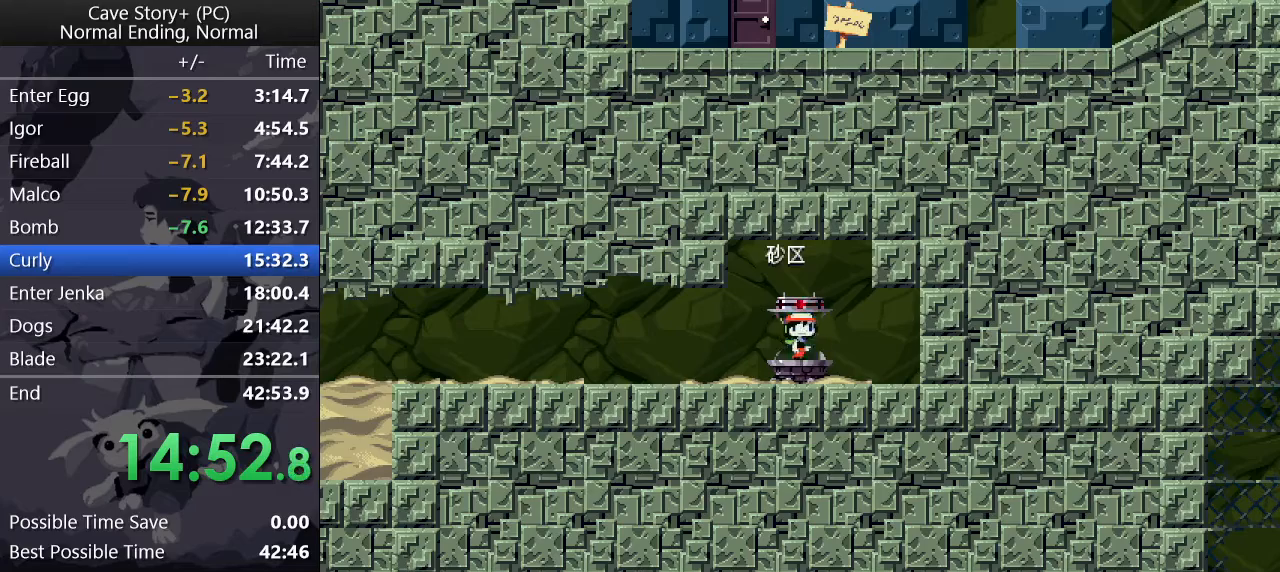
{"keys": ["down", "left"], "events": [[433, "z", "up"]]}
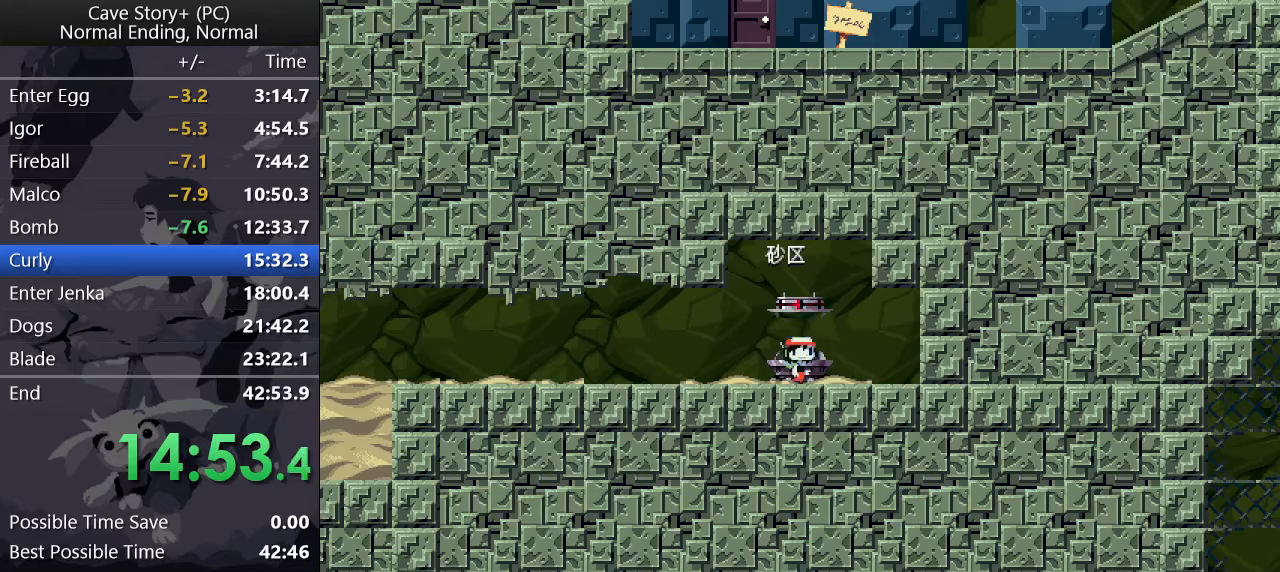
{"keys": ["left", "z"], "events": [[67, "x", "down"], [150, "x", "up"], [250, "s", "down"], [300, "down", "up"], [350, "s", "up"], [483, "z", "down"]]}
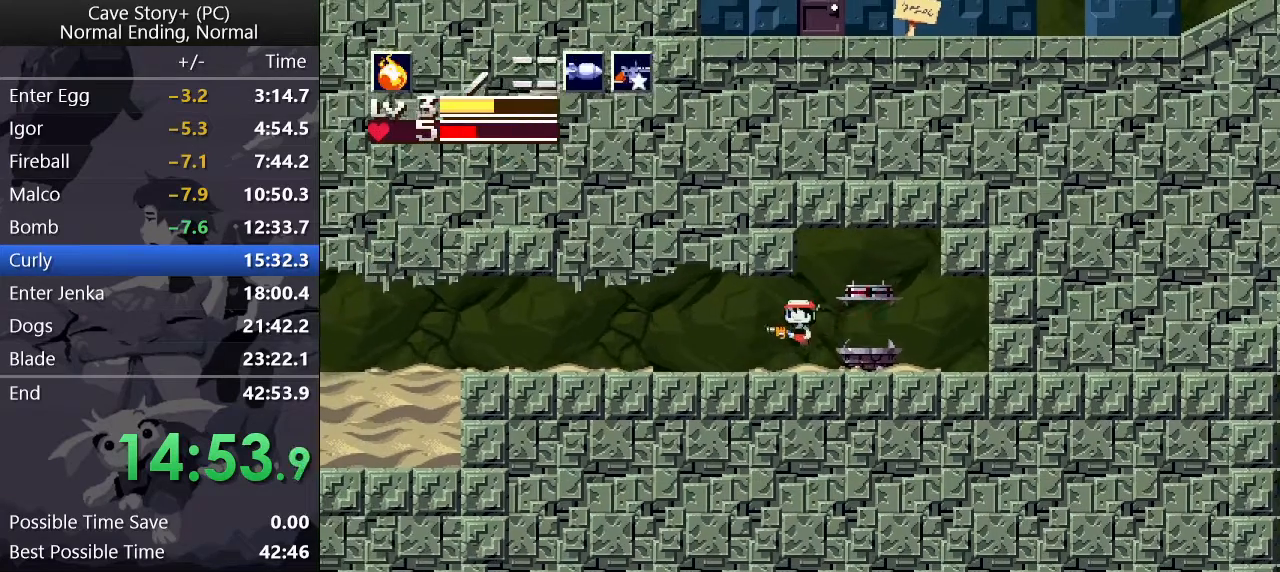
{"keys": ["left"], "events": [[33, "z", "up"], [400, "z", "down"], [450, "z", "up"]]}